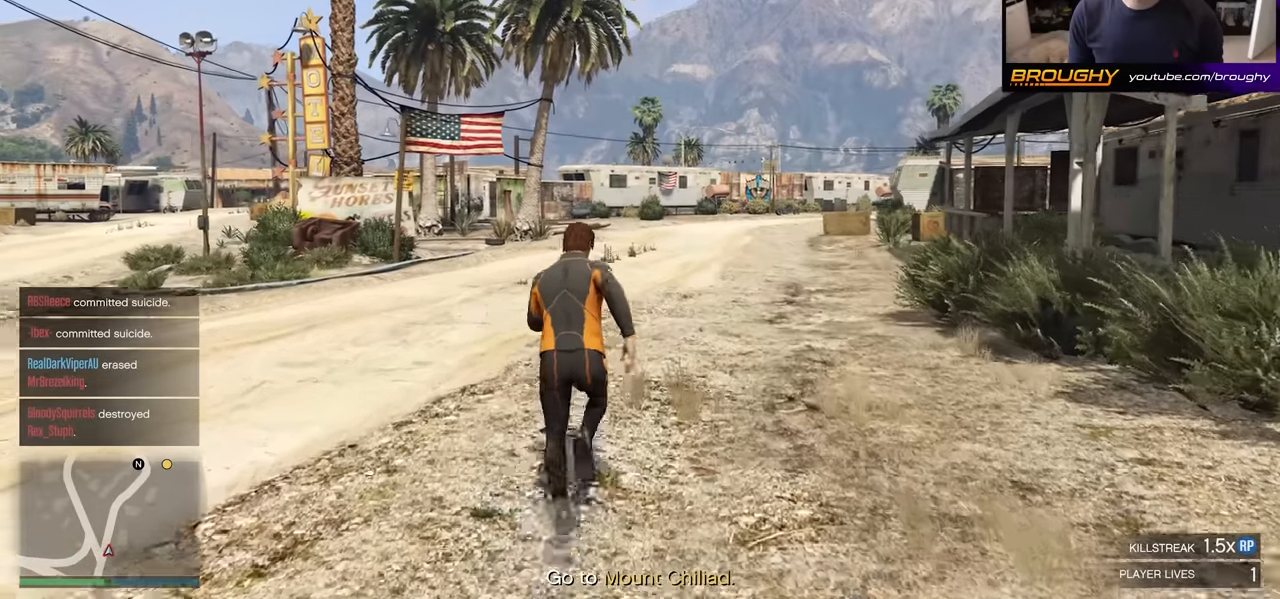
Gameplay with a controller (Xbox layout); each line is a JSON object with the inputs held at the frame after it. "events" lists button and stick changes between this image and that frame as [ms after this image, input, new state], when the widget could be followed in between.
{"buttons": ["A"], "left_stick": "up-right", "right_stick": "center", "events": [[83, "A", "up"], [183, "A", "down"], [317, "A", "up"], [417, "A", "down"]]}
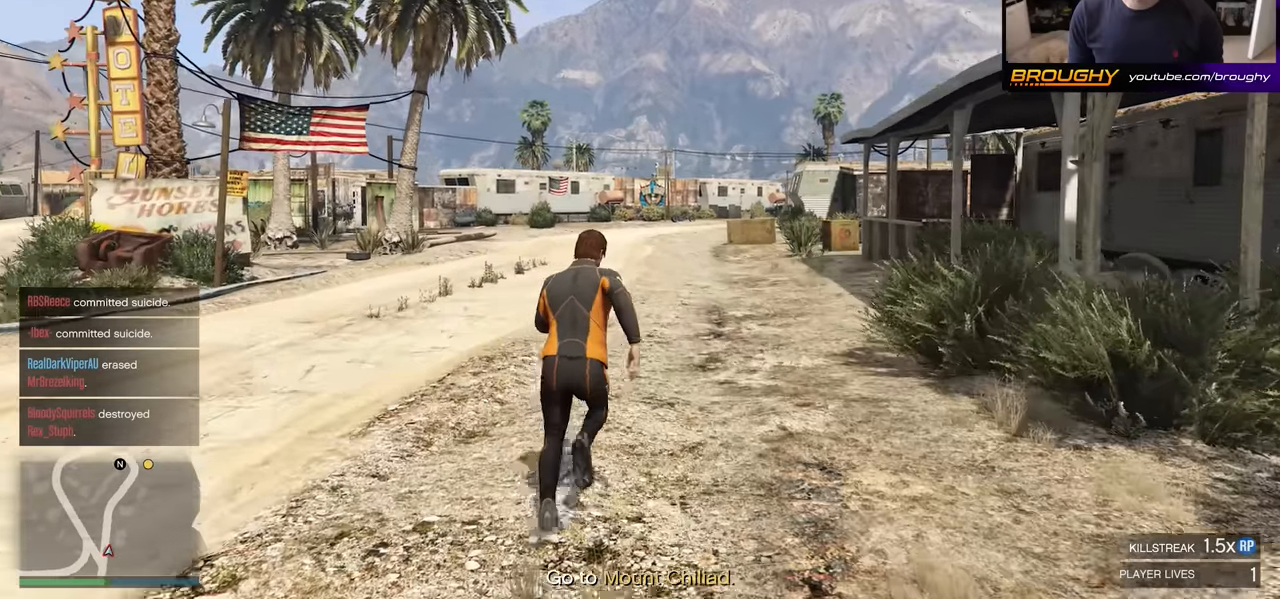
{"buttons": ["A"], "left_stick": "up-right", "right_stick": "center", "events": [[50, "A", "up"], [150, "A", "down"], [300, "A", "up"], [400, "A", "down"]]}
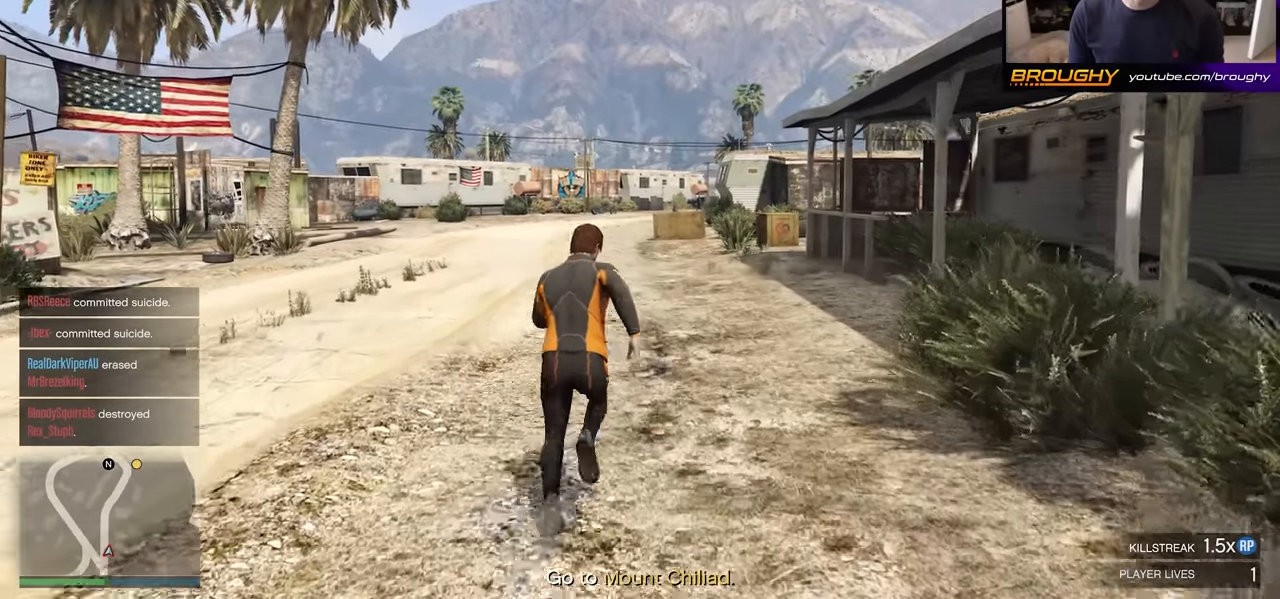
{"buttons": ["A"], "left_stick": "up", "right_stick": "center", "events": [[33, "A", "up"], [133, "A", "down"], [283, "A", "up"], [350, "left_stick", "up"], [383, "A", "down"]]}
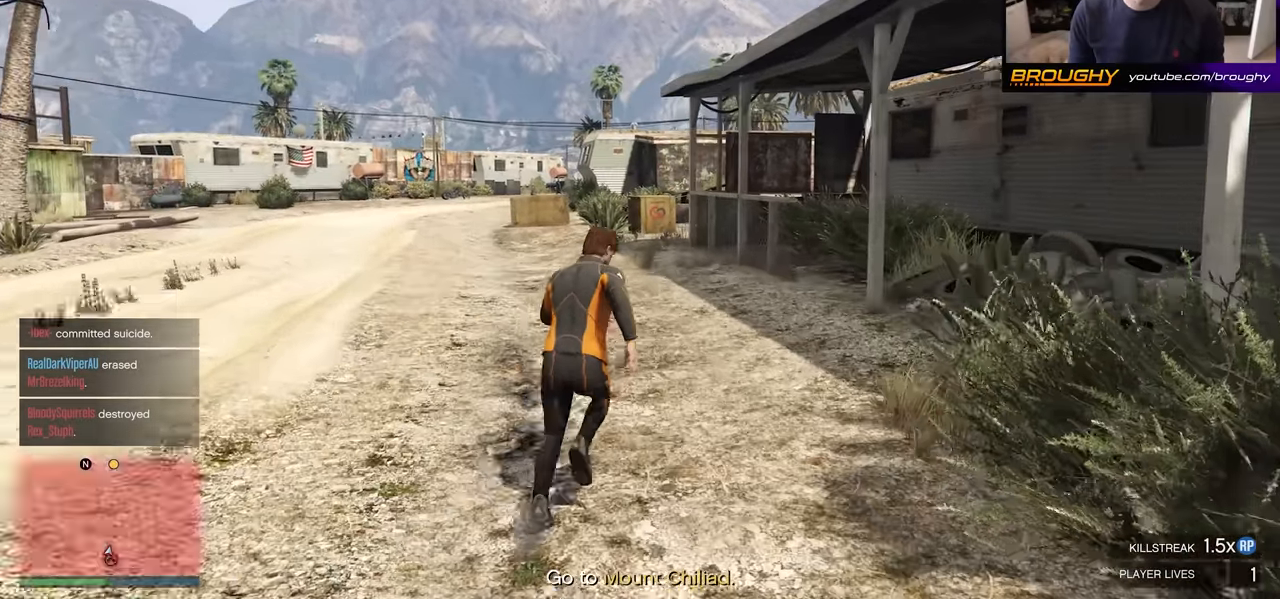
{"buttons": [], "left_stick": "right", "right_stick": "center", "events": [[17, "A", "up"], [117, "A", "down"], [250, "A", "up"], [317, "A", "down"], [333, "left_stick", "up-right"], [450, "left_stick", "right"], [483, "A", "up"]]}
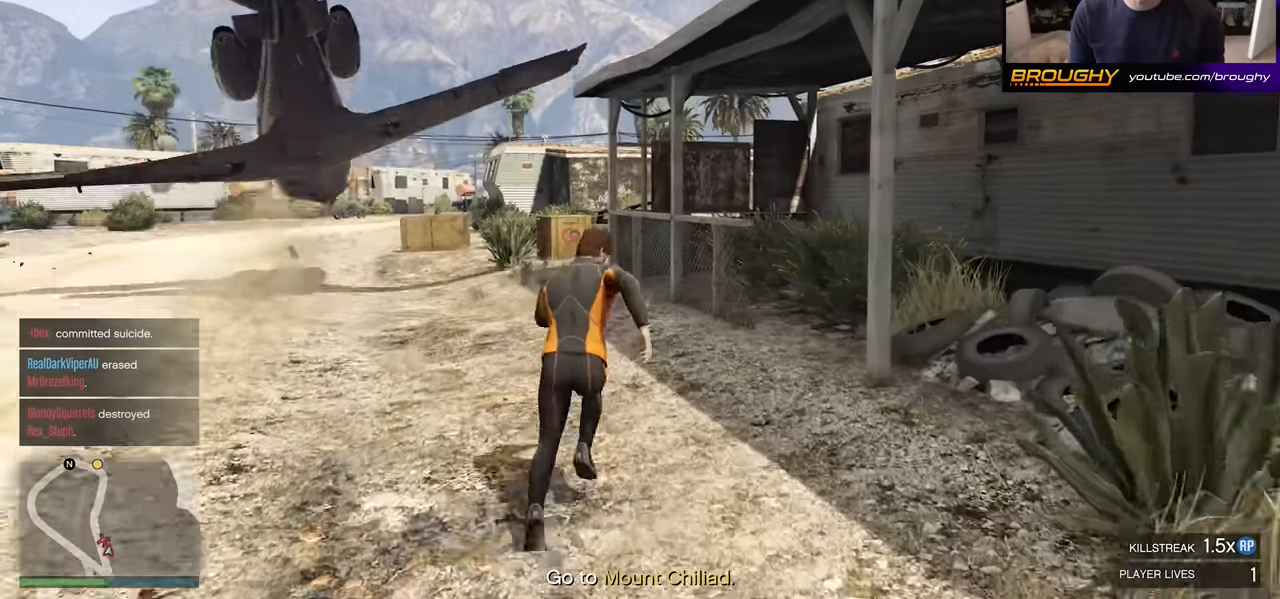
{"buttons": [], "left_stick": "up-left", "right_stick": "center", "events": [[67, "A", "down"], [133, "left_stick", "up"], [200, "A", "up"], [250, "left_stick", "up-left"], [300, "A", "down"], [450, "A", "up"]]}